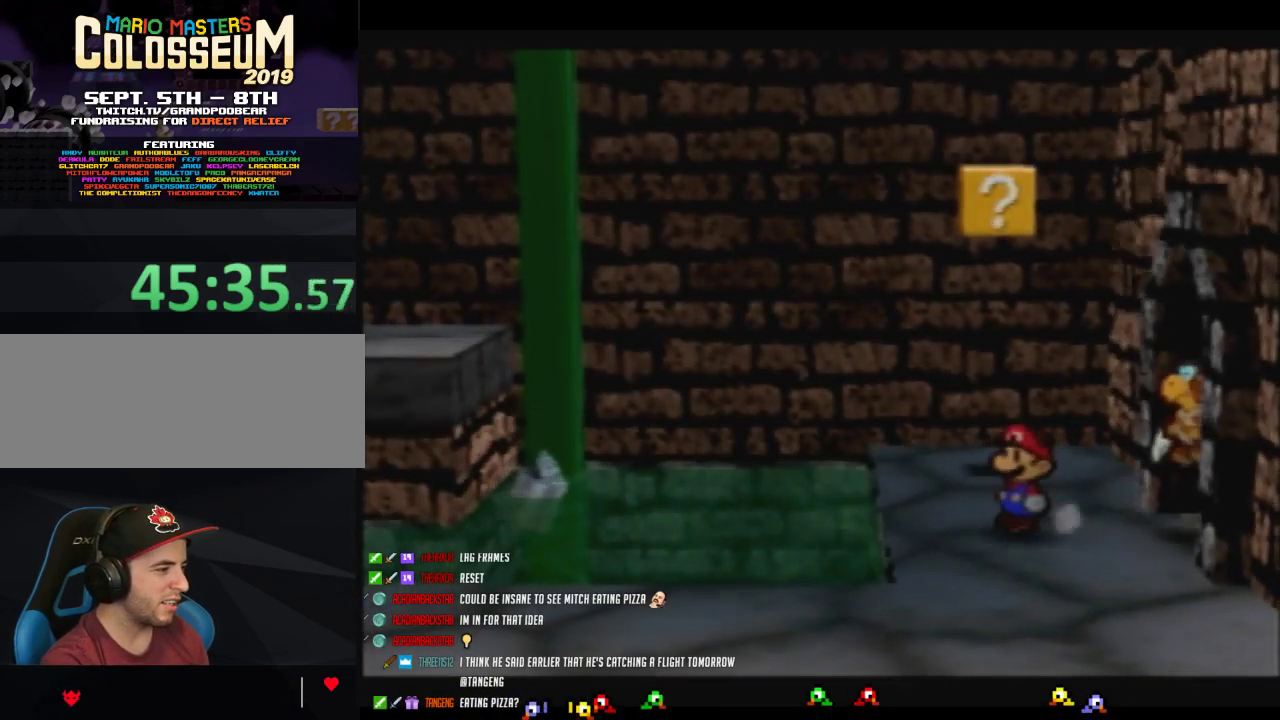
Gameplay with a controller (Nintendo layout); each line is a JSON object with the inputs held at the frame after it. "events" lists button and stick changes between this image and that frame as [ms after this image, input, new state], when the widget could be followed in between. Not read: L3 R3.
{"buttons": ["Z"], "left_stick": "down-left", "events": [[183, "Z", "down"]]}
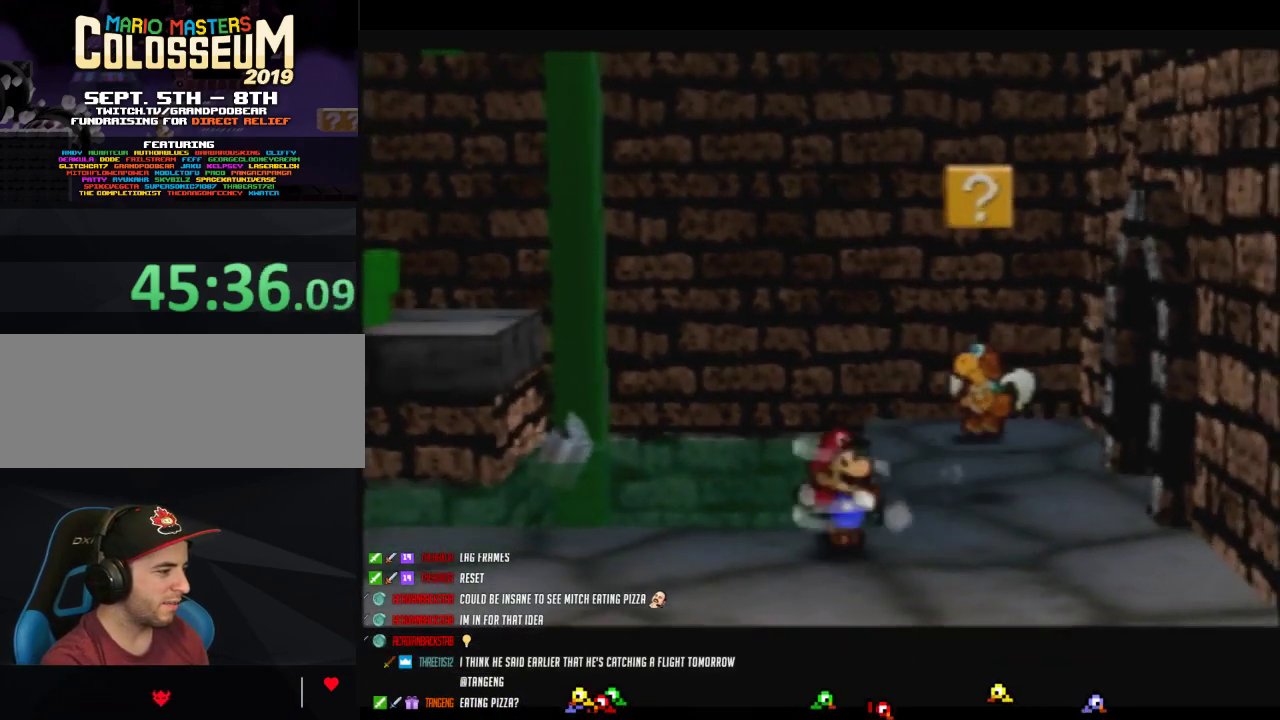
{"buttons": [], "left_stick": "left", "events": [[50, "Z", "up"], [50, "left_stick", "left"], [83, "A", "down"], [183, "A", "up"]]}
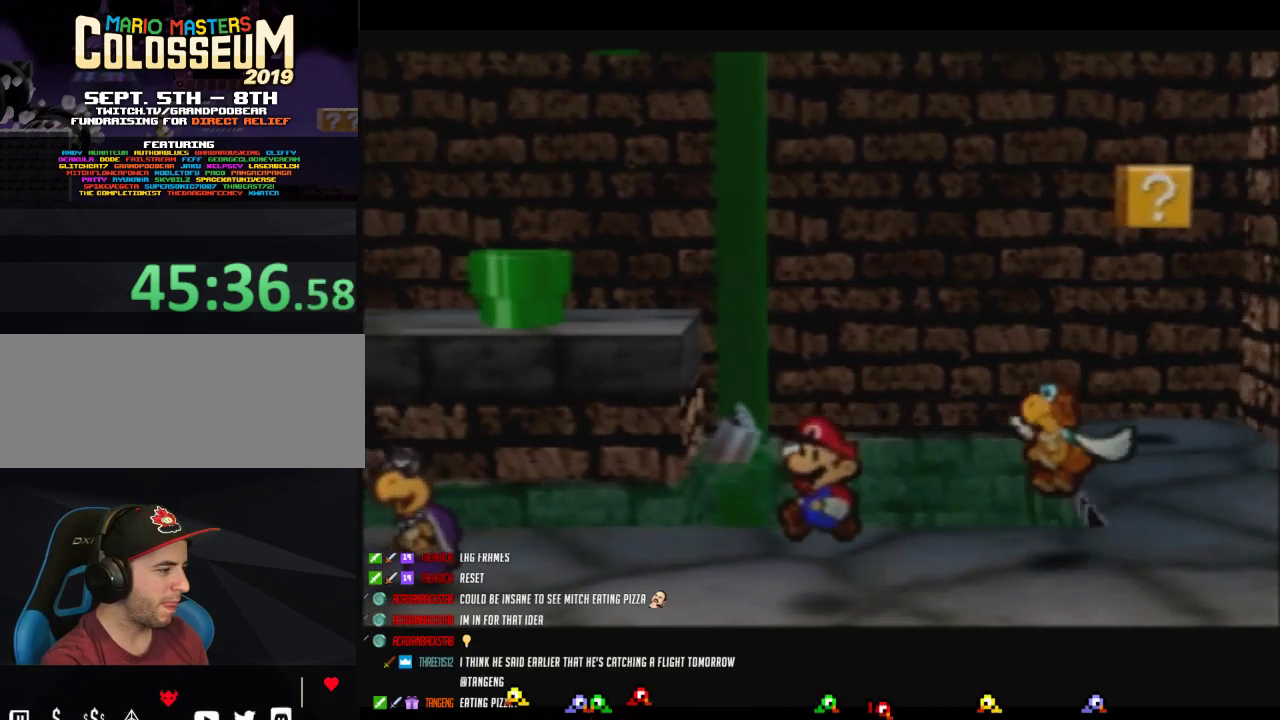
{"buttons": ["Z"], "left_stick": "left", "events": [[50, "Z", "down"]]}
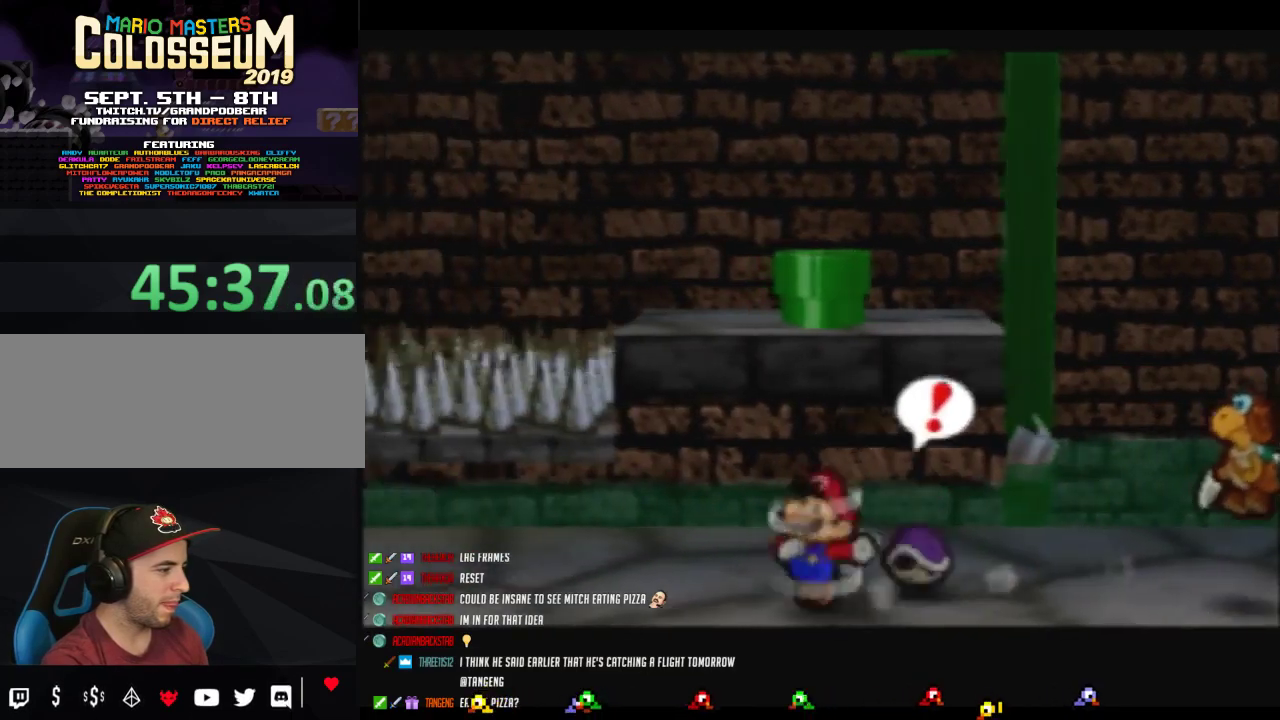
{"buttons": [], "left_stick": "up-left", "events": [[117, "A", "down"], [117, "Z", "up"], [150, "left_stick", "up-left"], [183, "A", "up"]]}
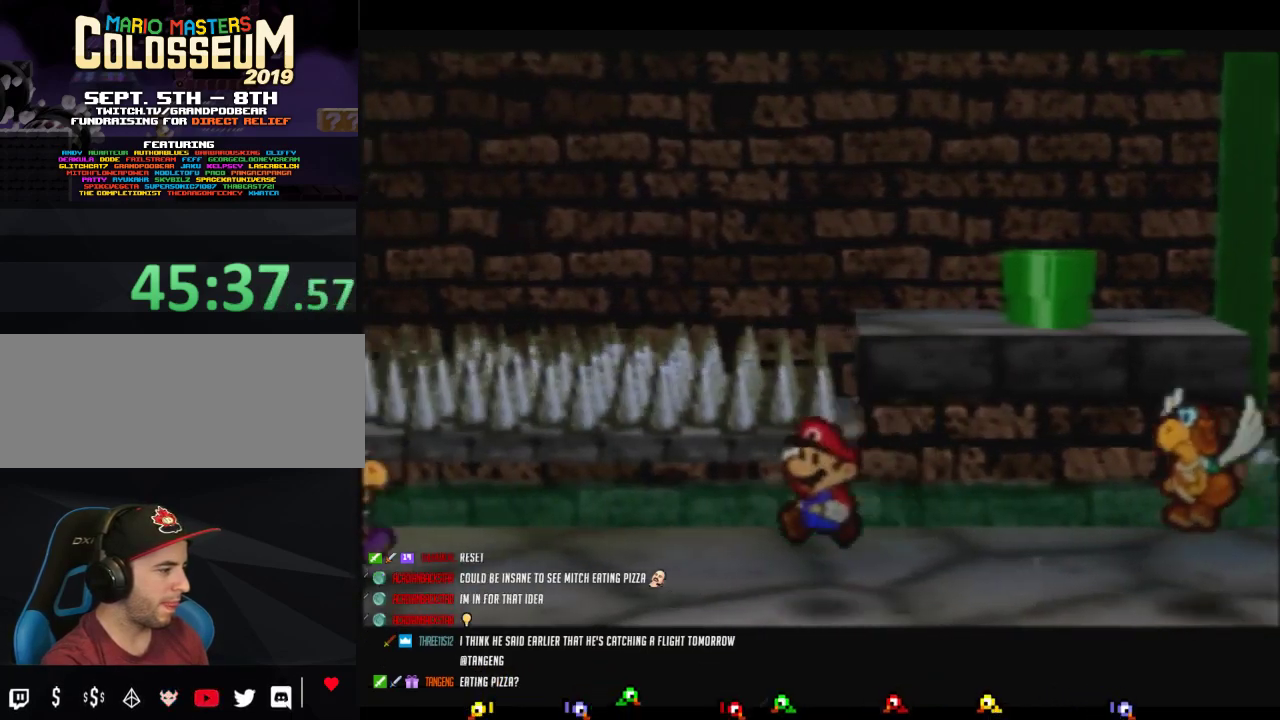
{"buttons": [], "left_stick": "up-left", "events": [[17, "Z", "down"], [333, "Z", "up"]]}
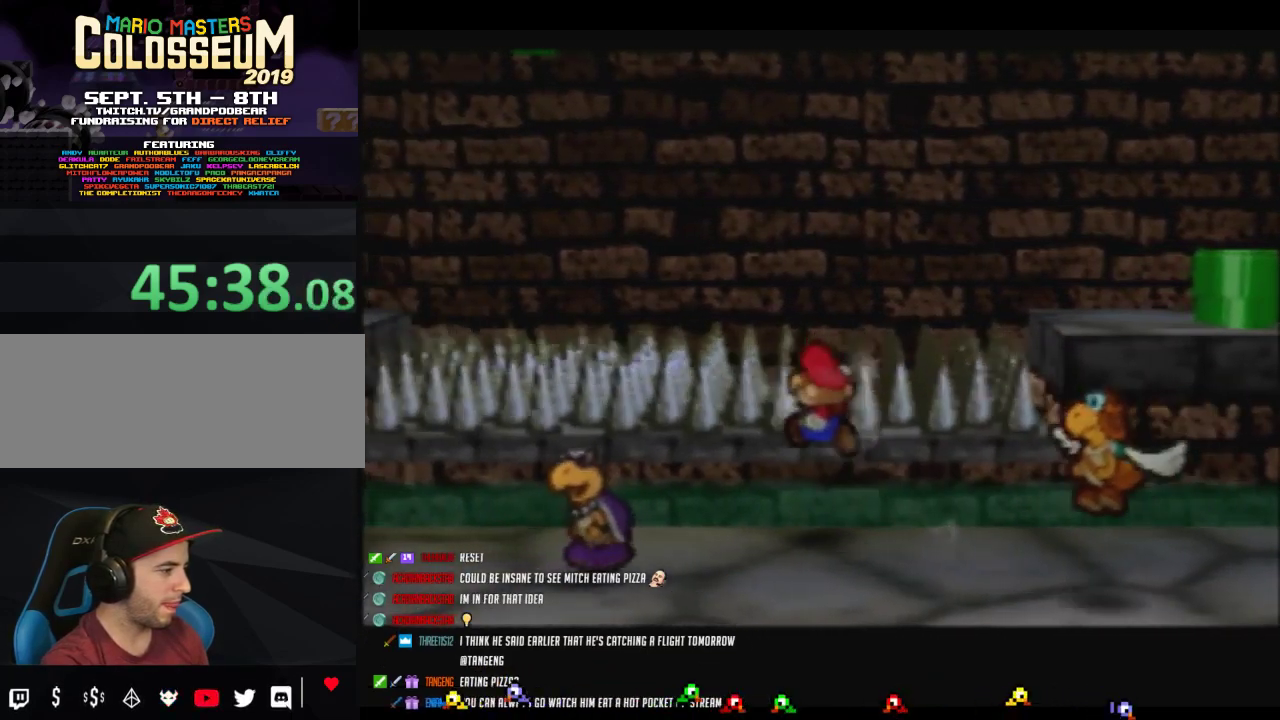
{"buttons": ["Z"], "left_stick": "left", "events": [[83, "left_stick", "left"], [150, "Z", "down"]]}
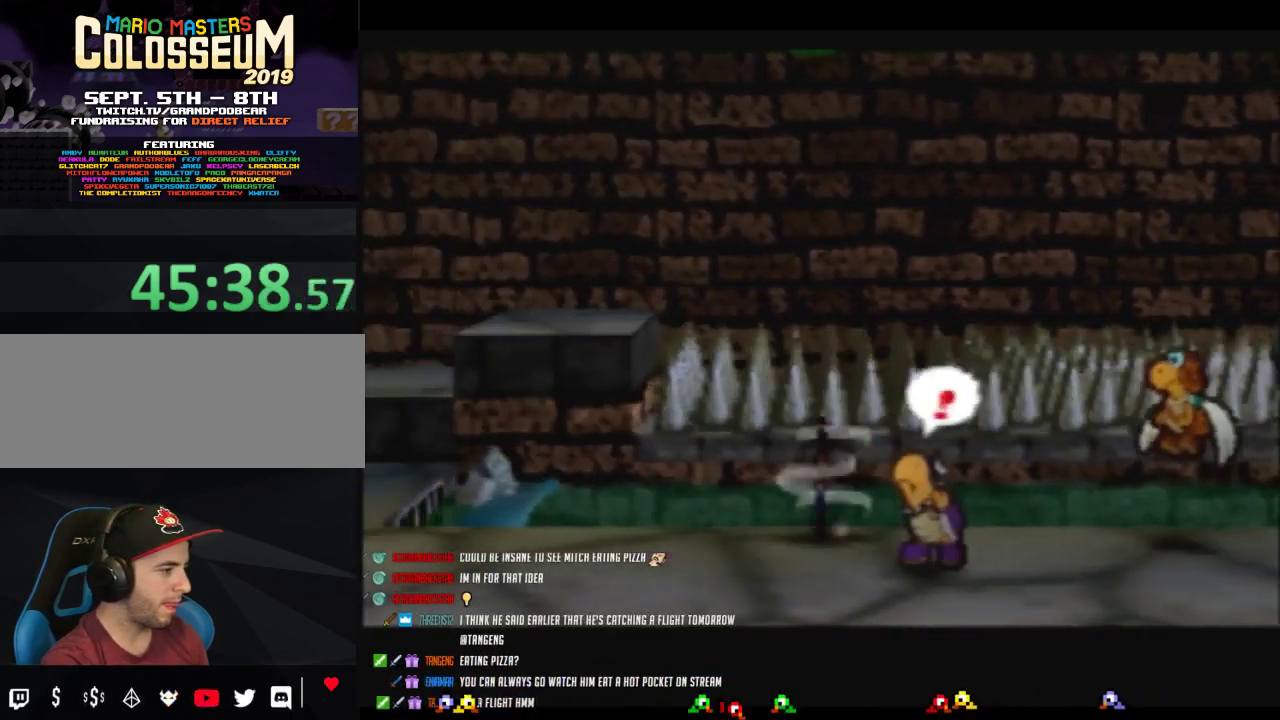
{"buttons": [], "left_stick": "left", "events": [[267, "A", "down"], [267, "Z", "up"], [333, "A", "up"]]}
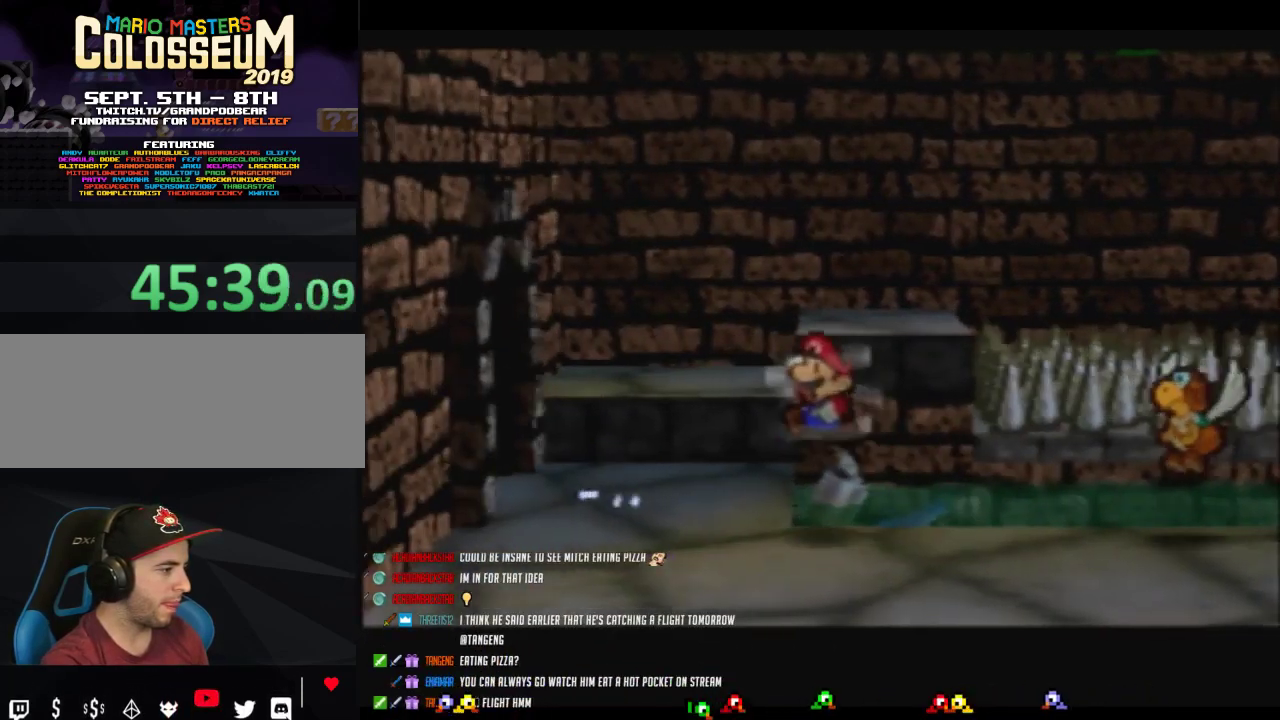
{"buttons": ["Z"], "left_stick": "up-left", "events": [[83, "left_stick", "up-left"], [217, "Z", "down"]]}
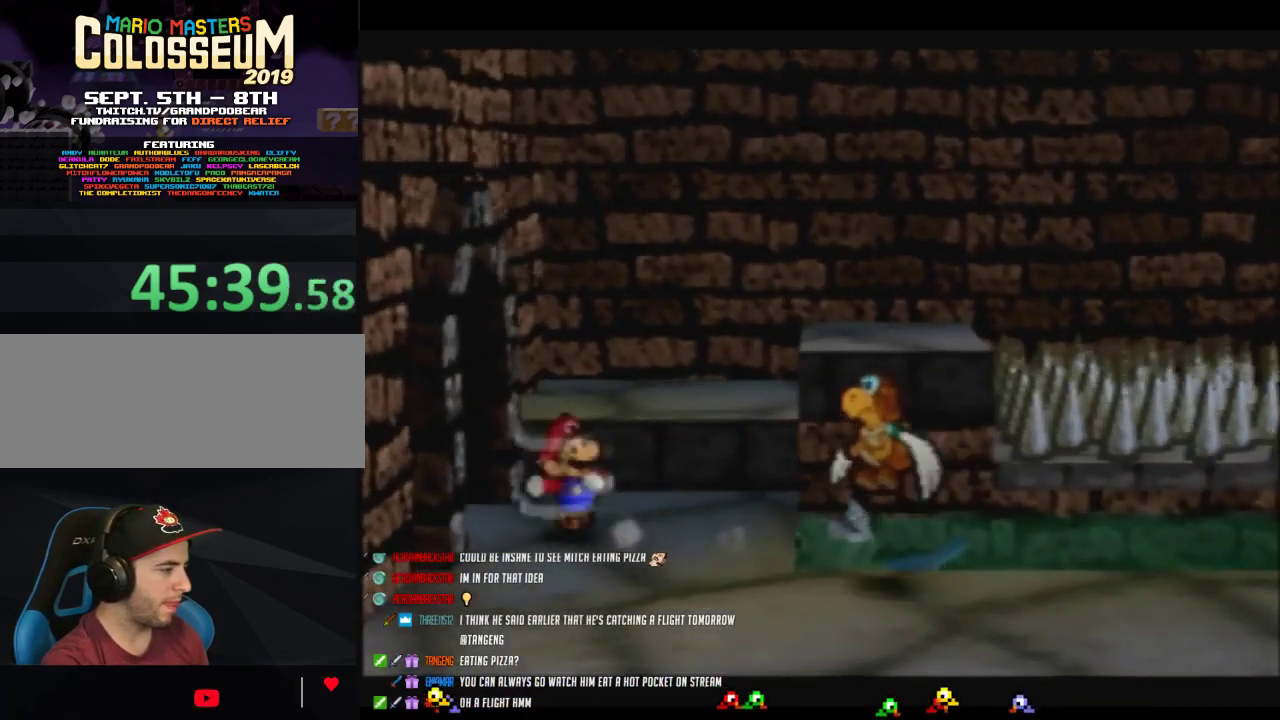
{"buttons": [], "left_stick": "center", "events": [[300, "Z", "up"], [433, "left_stick", "center"]]}
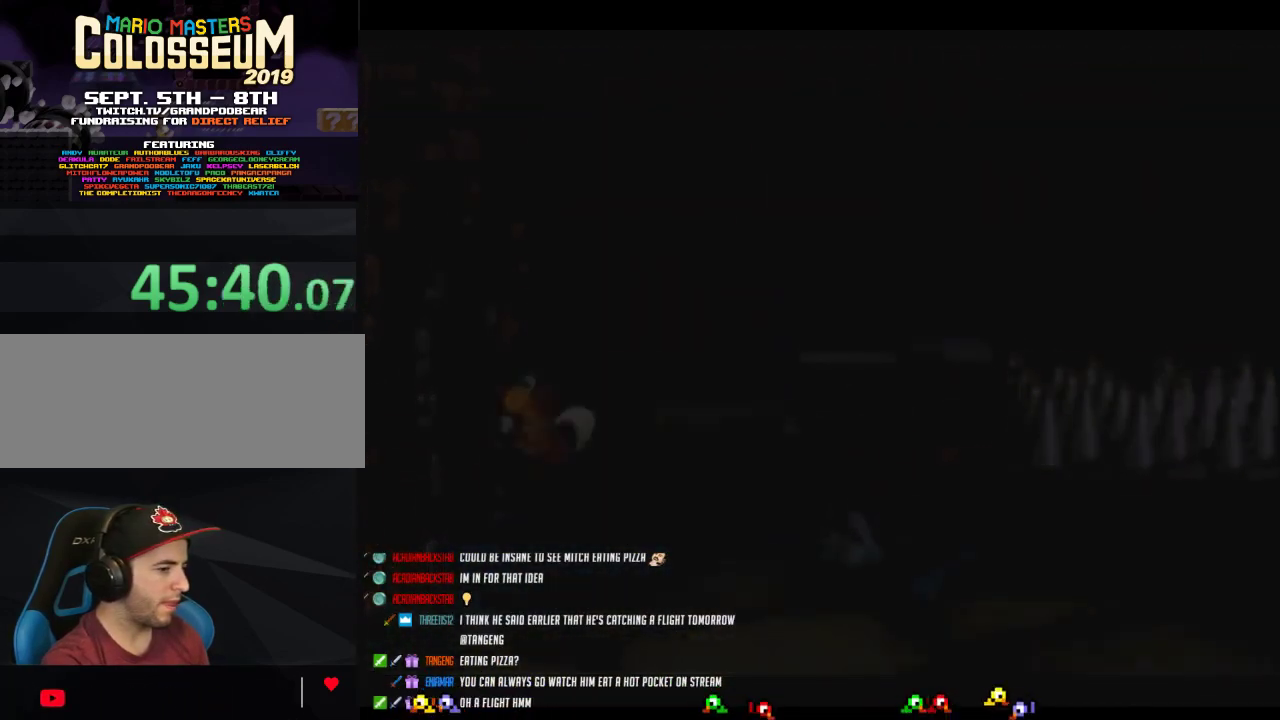
{"buttons": [], "left_stick": "left", "events": [[467, "left_stick", "left"]]}
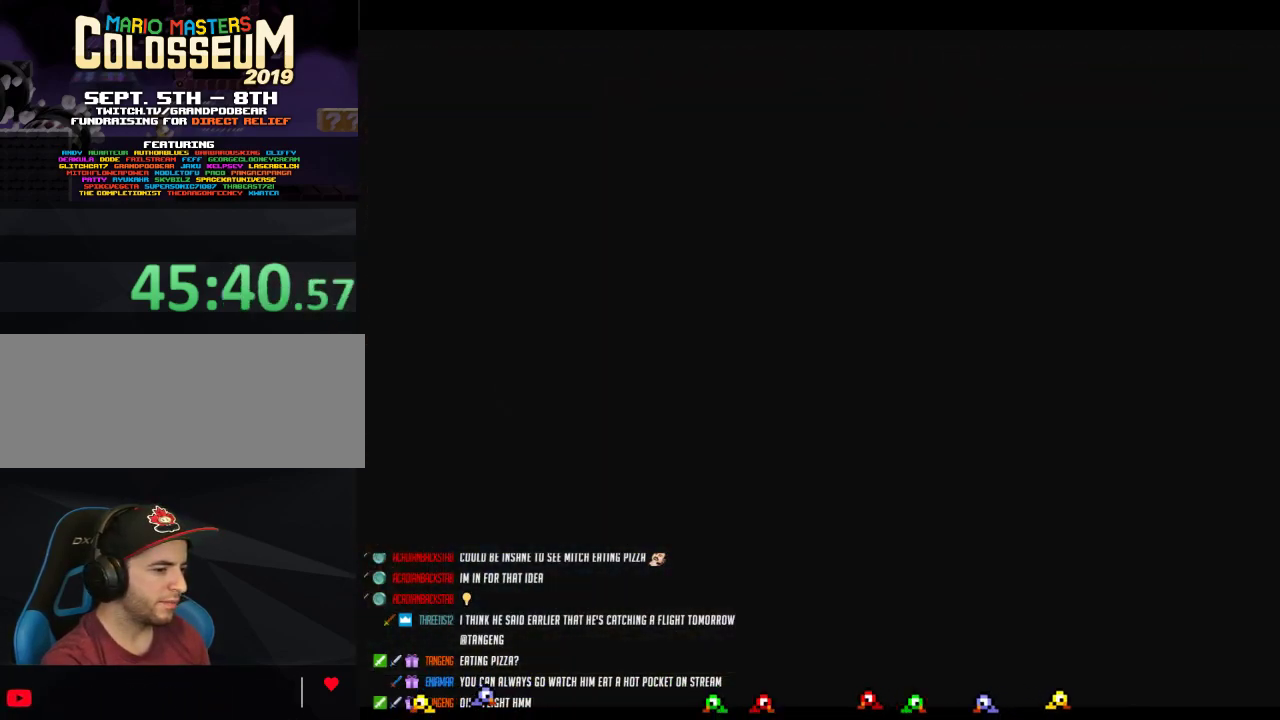
{"buttons": ["Z"], "left_stick": "left", "events": [[433, "Z", "down"]]}
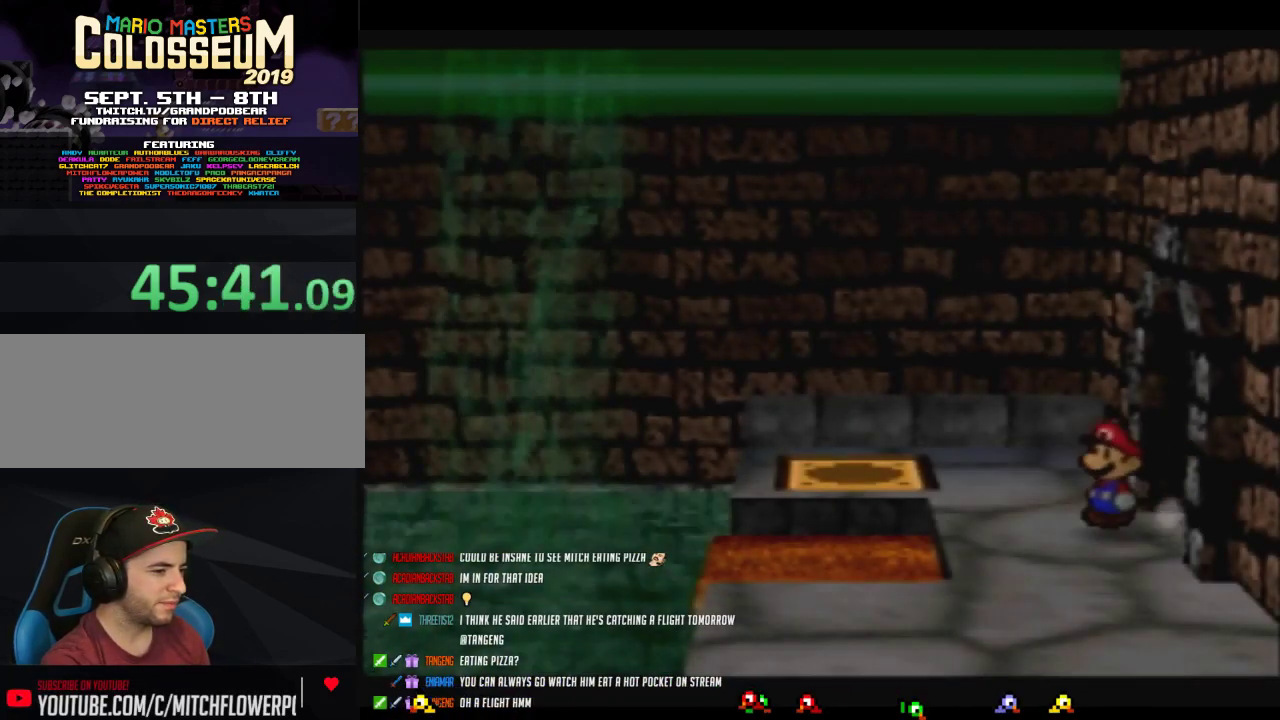
{"buttons": [], "left_stick": "center", "events": [[17, "Z", "up"], [117, "Z", "down"], [183, "Z", "up"], [233, "Z", "down"], [300, "Z", "up"], [400, "Z", "down"], [450, "Z", "up"], [450, "left_stick", "center"]]}
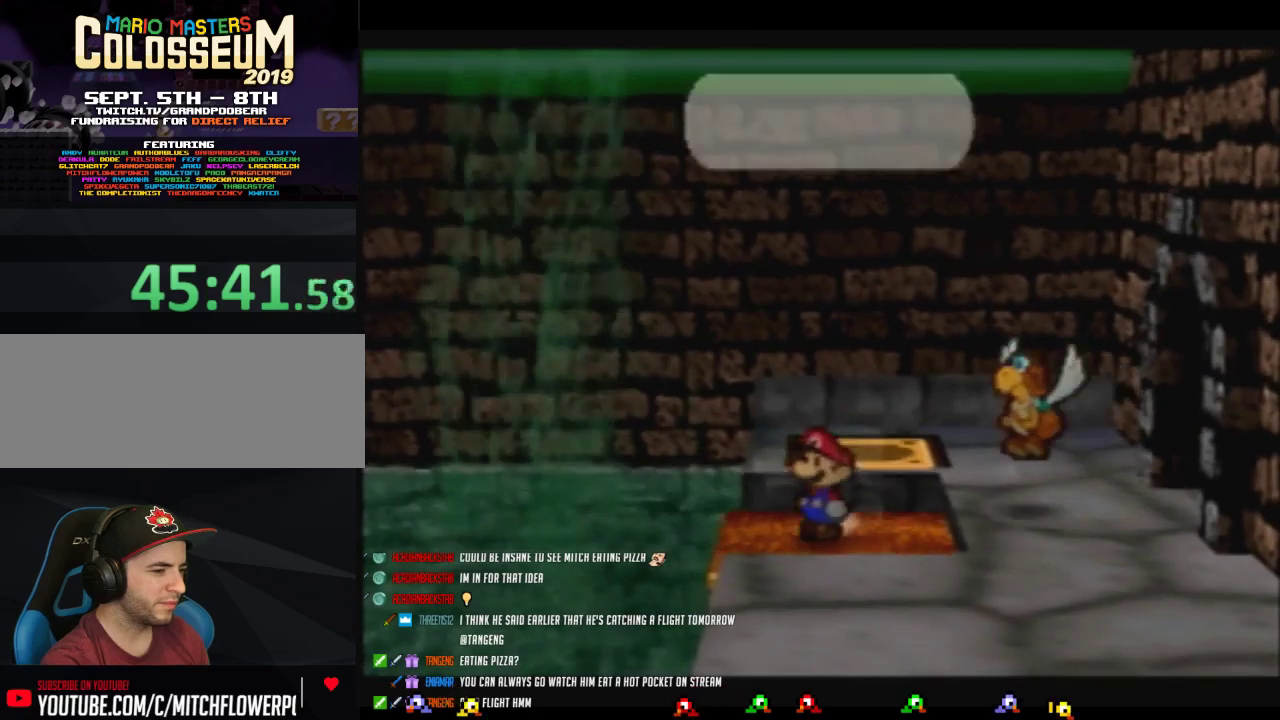
{"buttons": ["B"], "left_stick": "center", "events": [[150, "B", "down"]]}
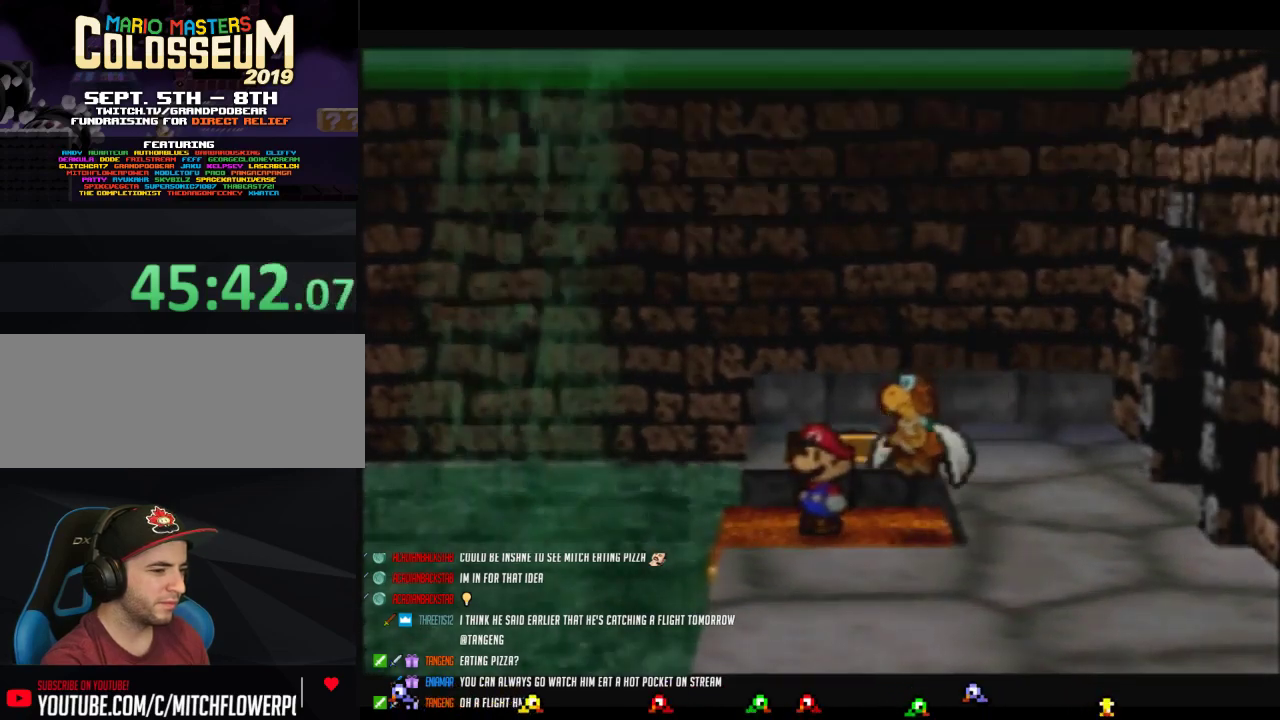
{"buttons": ["B"], "left_stick": "center", "events": []}
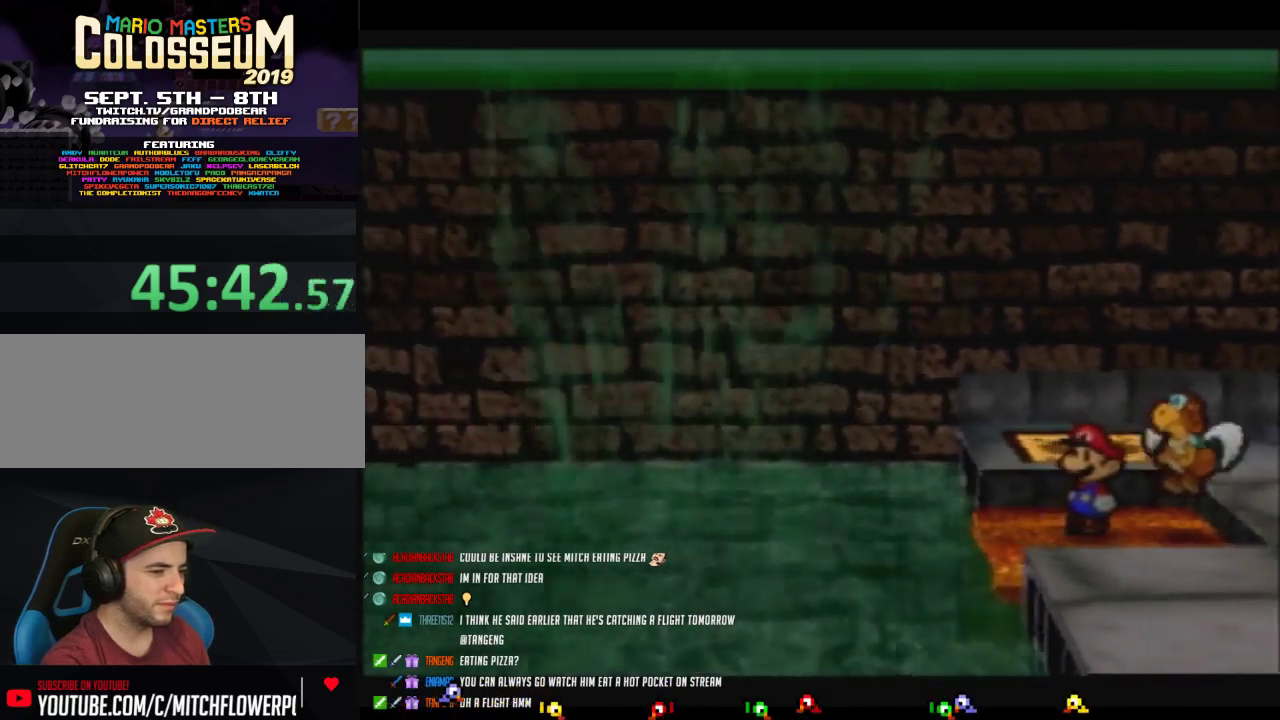
{"buttons": ["B"], "left_stick": "center", "events": []}
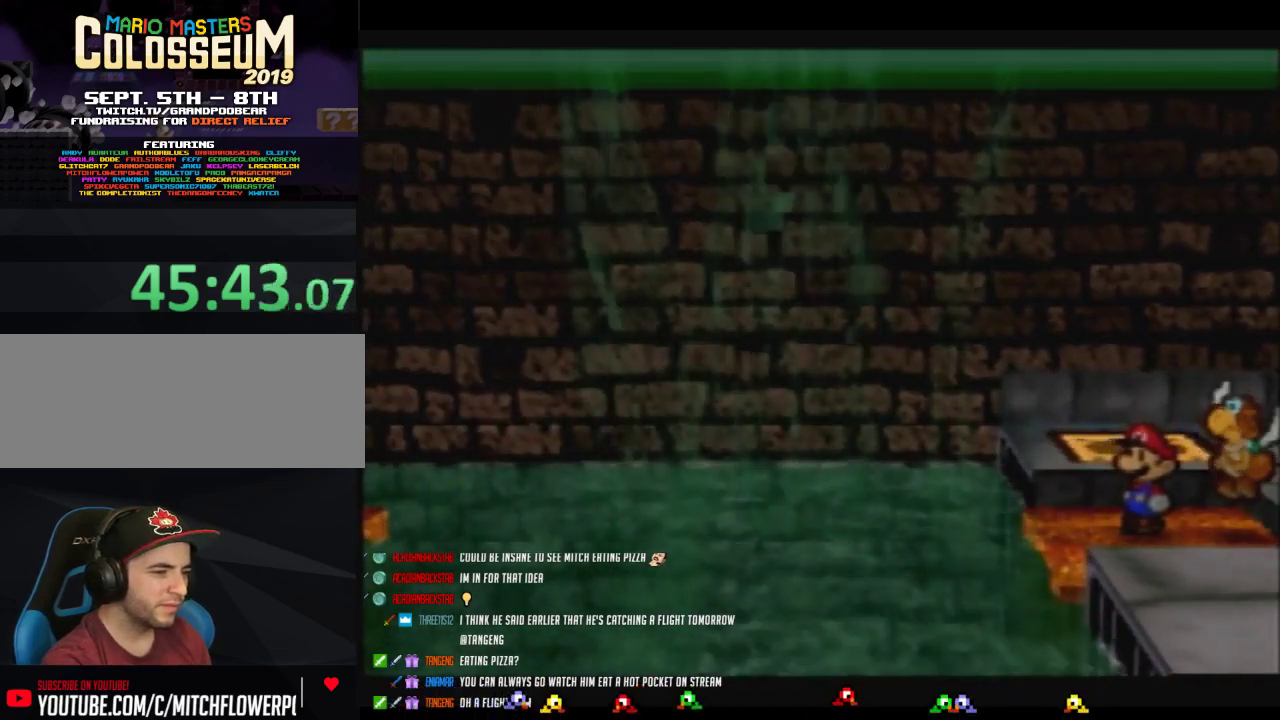
{"buttons": ["B"], "left_stick": "center", "events": []}
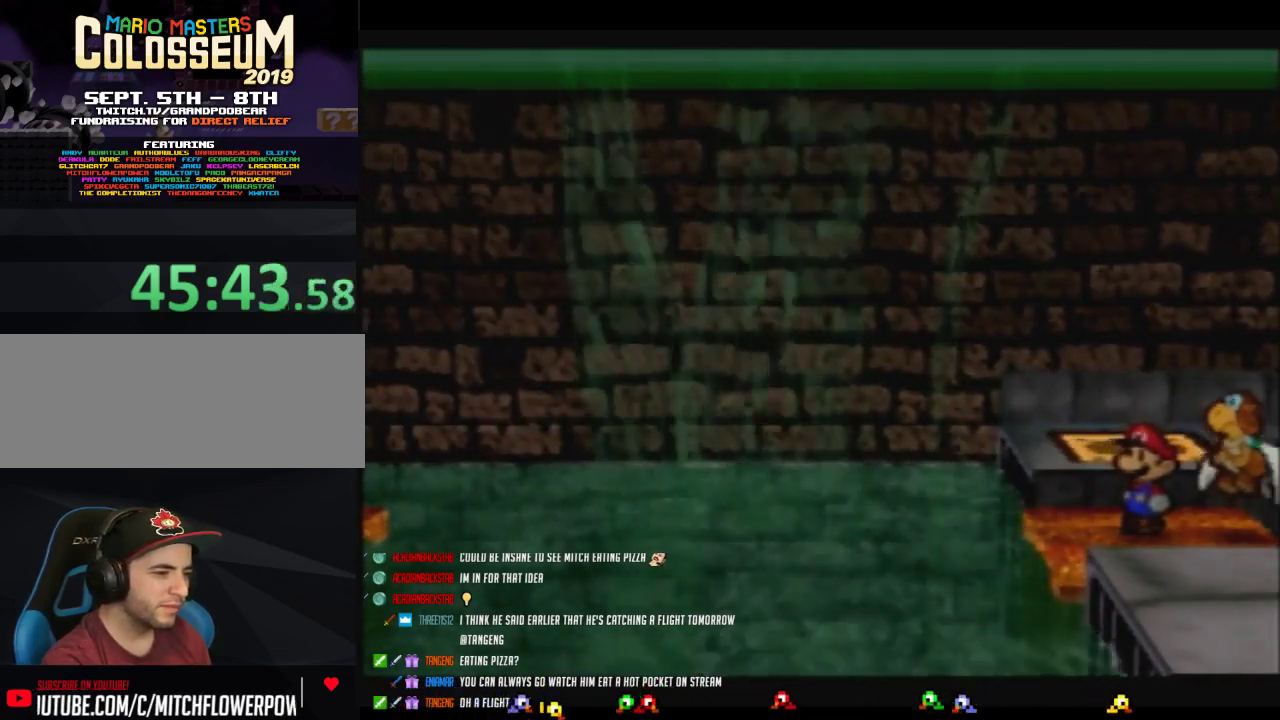
{"buttons": ["B"], "left_stick": "center", "events": []}
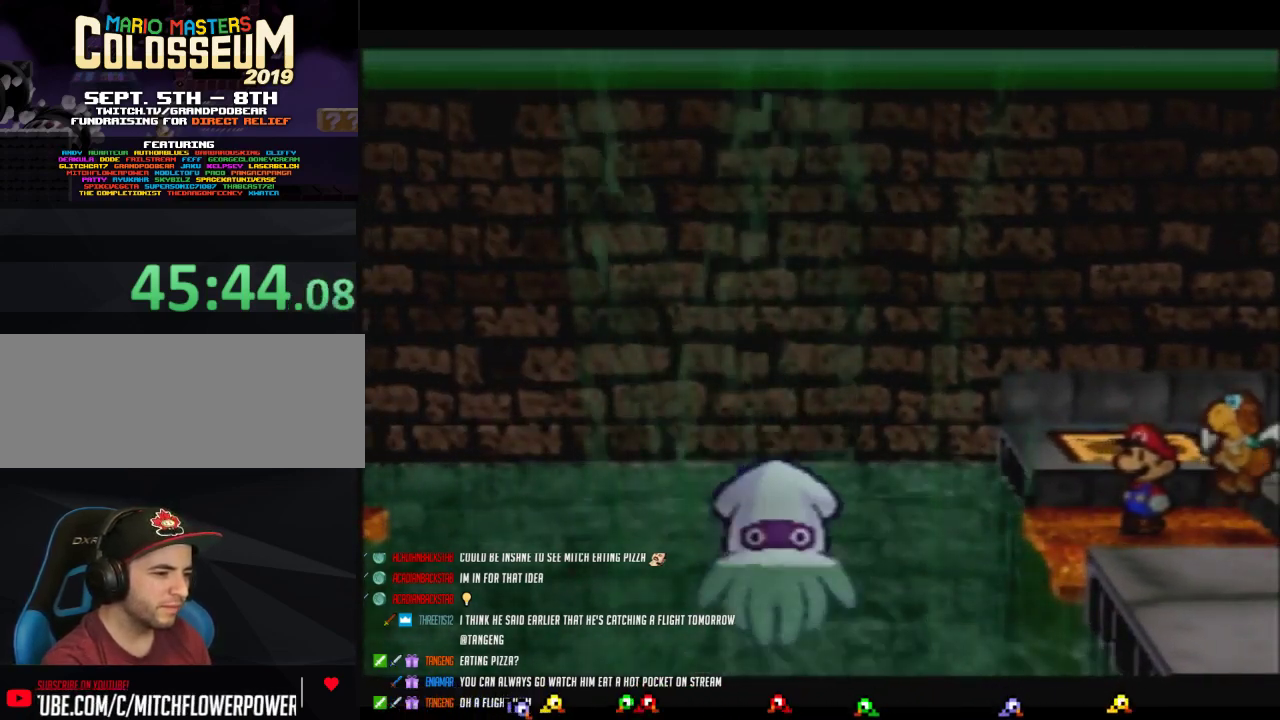
{"buttons": ["B"], "left_stick": "center", "events": []}
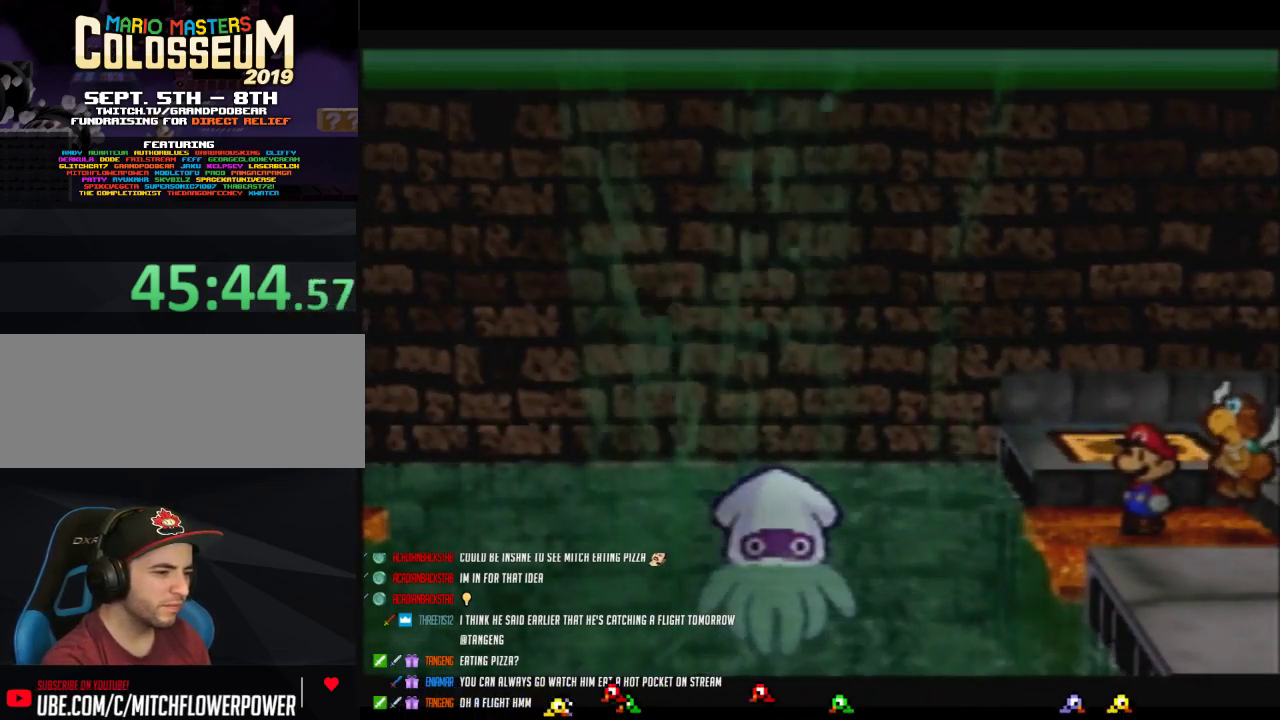
{"buttons": ["B"], "left_stick": "center", "events": []}
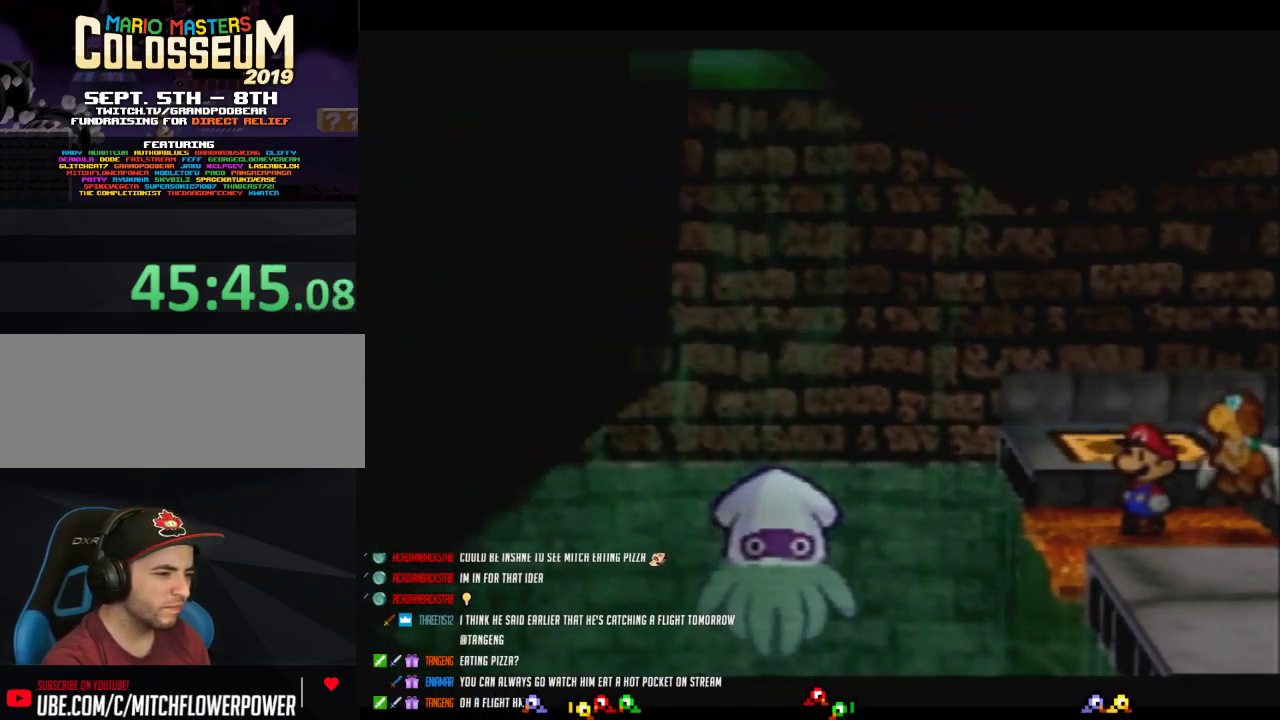
{"buttons": ["B"], "left_stick": "center", "events": []}
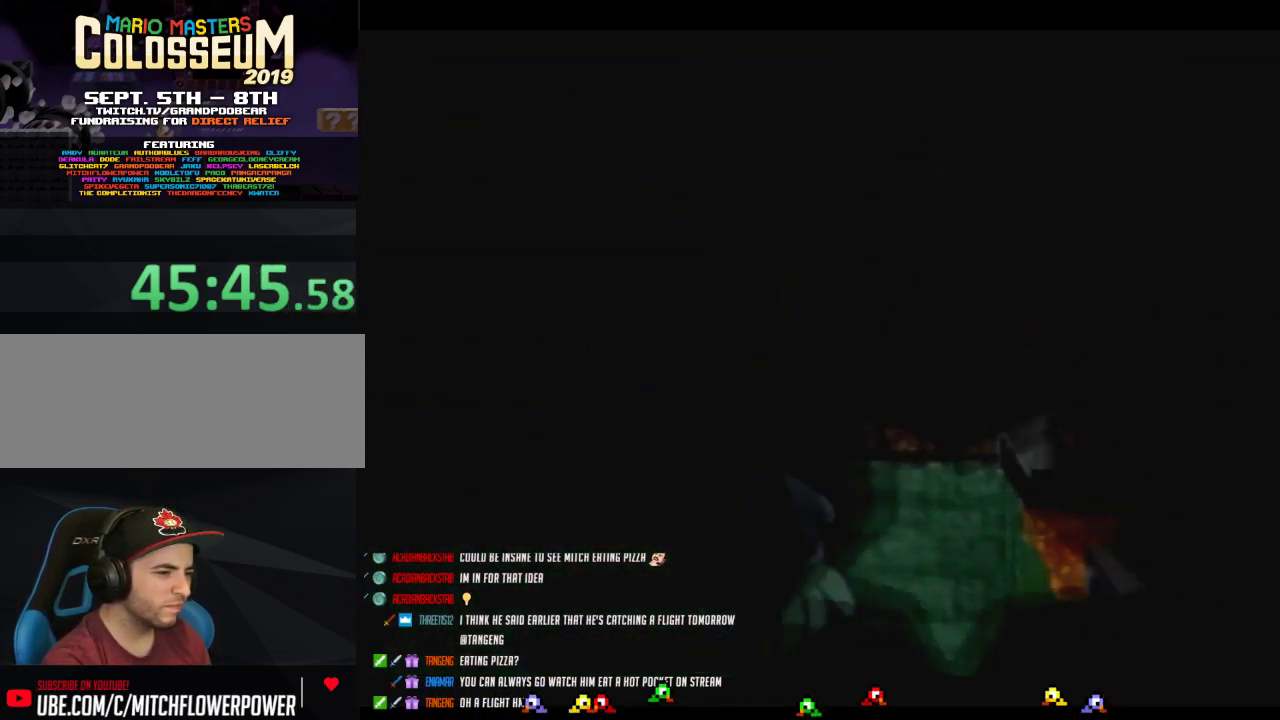
{"buttons": ["B"], "left_stick": "center", "events": []}
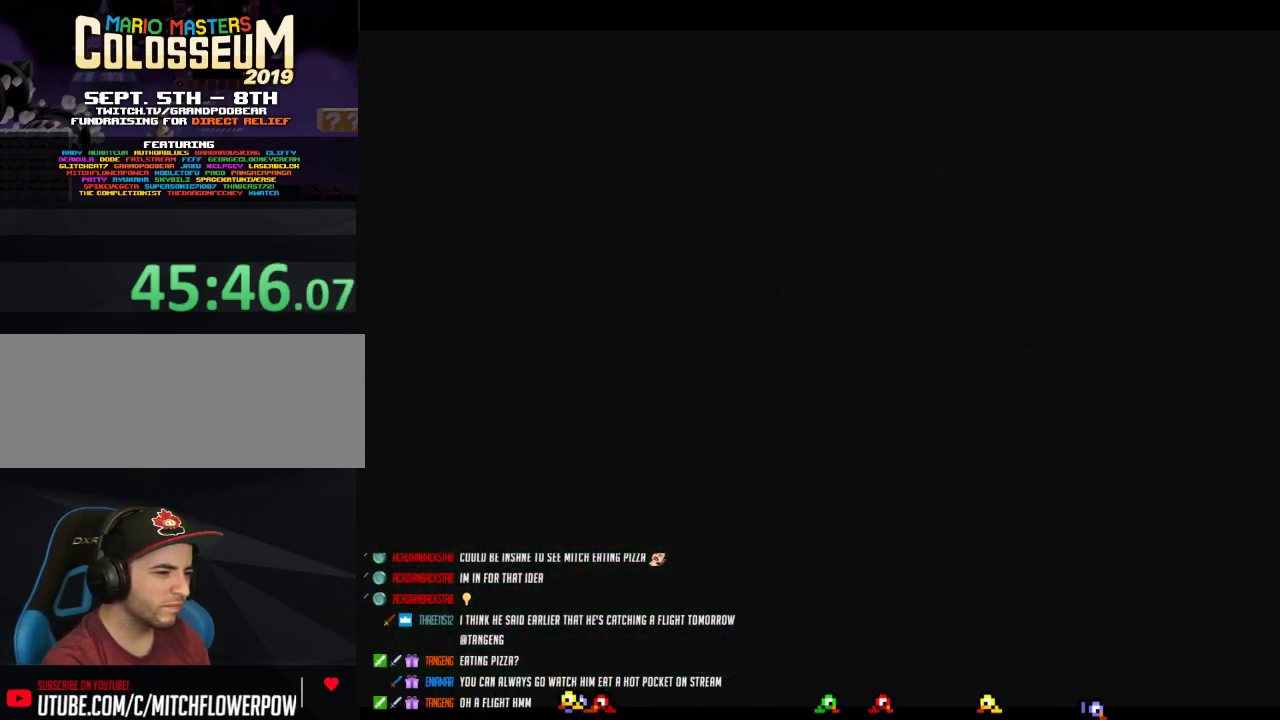
{"buttons": ["B"], "left_stick": "center", "events": []}
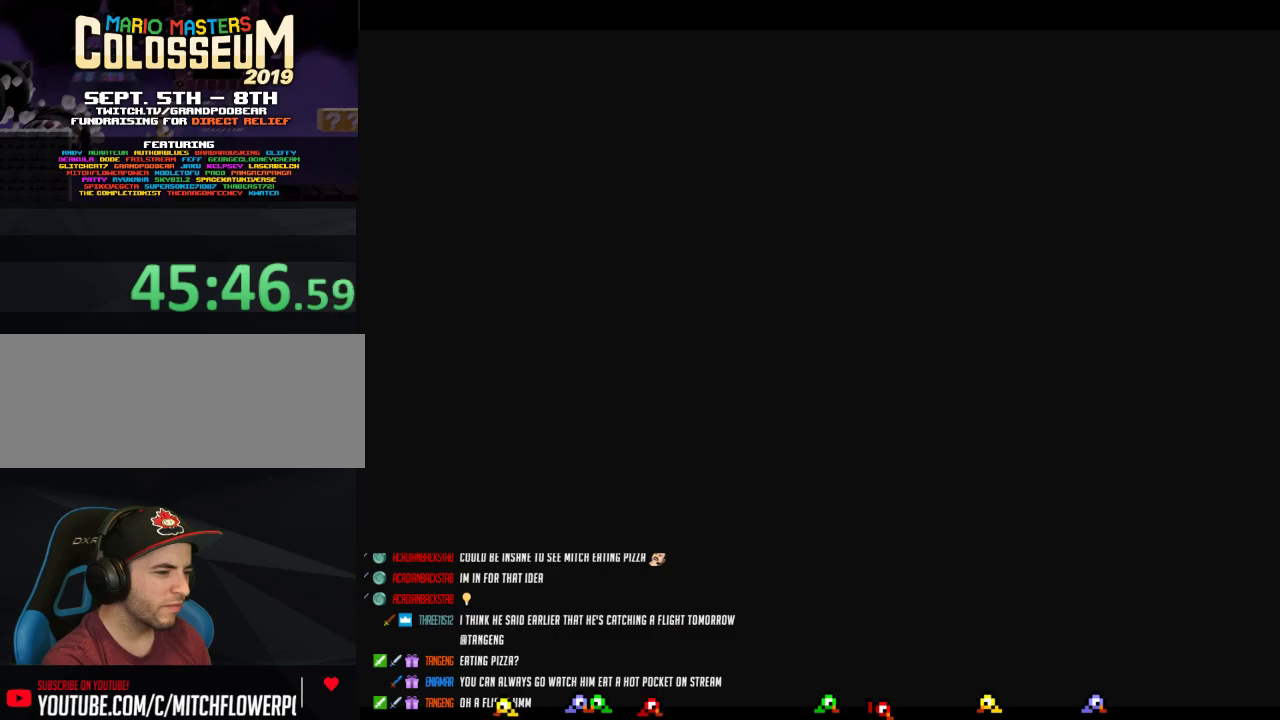
{"buttons": ["B"], "left_stick": "center", "events": []}
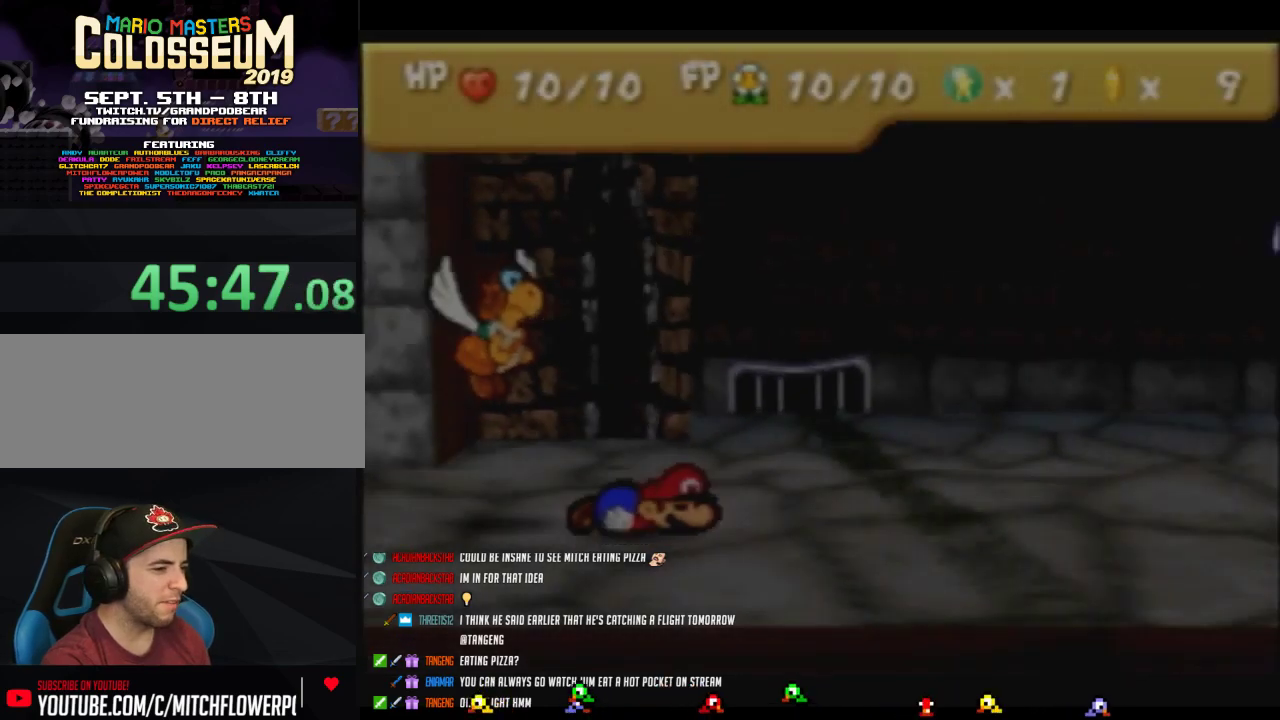
{"buttons": ["B"], "left_stick": "center", "events": []}
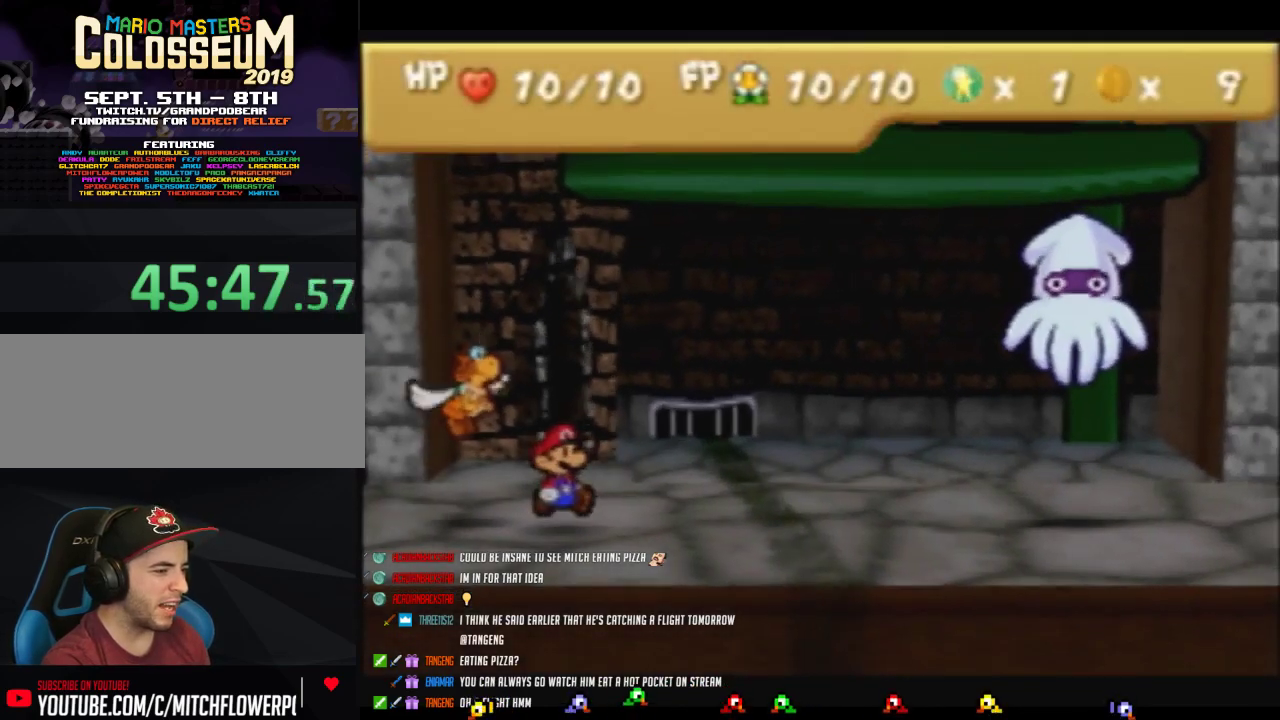
{"buttons": [], "left_stick": "center", "events": [[183, "B", "up"]]}
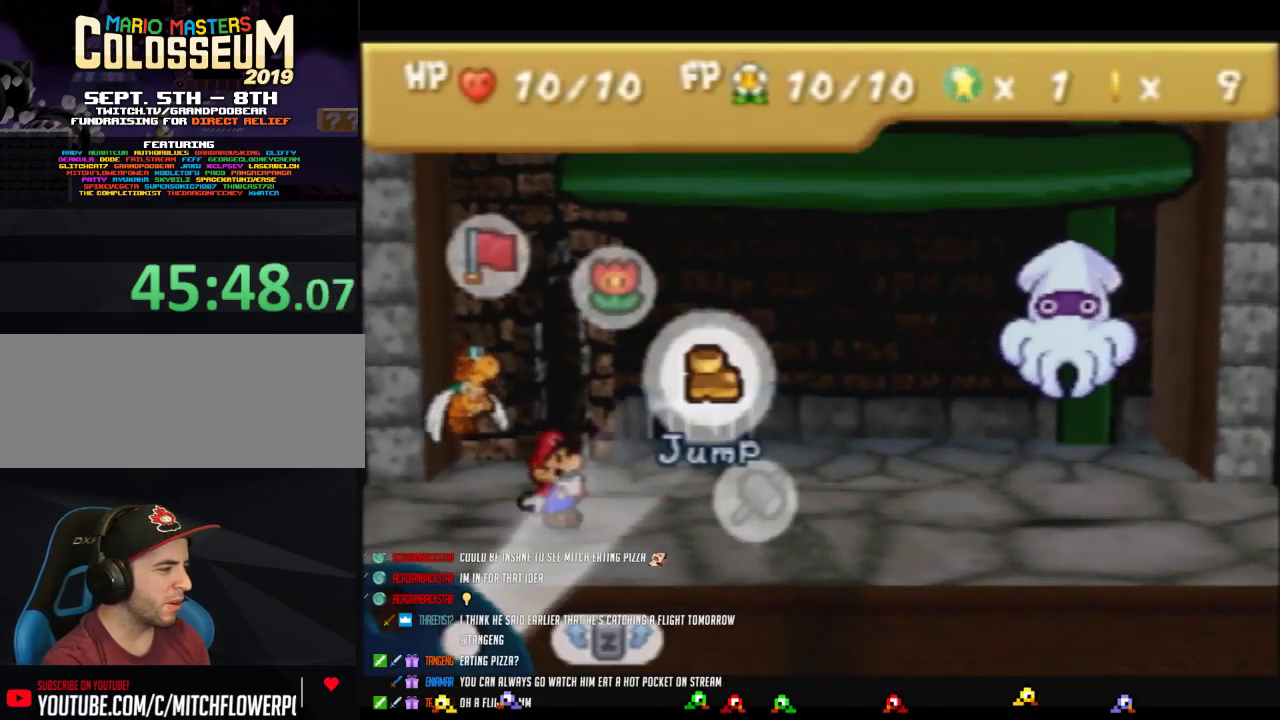
{"buttons": [], "left_stick": "center", "events": []}
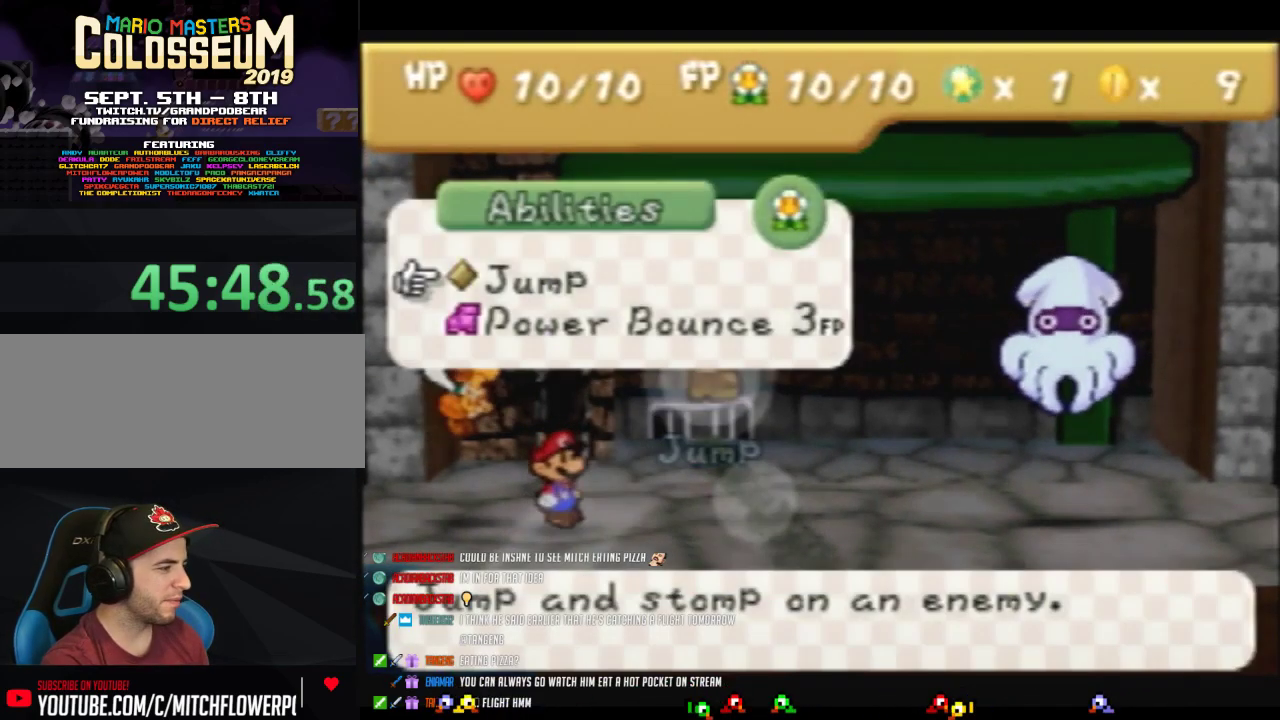
{"buttons": ["A"], "left_stick": "center", "events": [[117, "left_stick", "down"], [217, "left_stick", "center"], [267, "A", "down"], [333, "A", "up"], [483, "A", "down"]]}
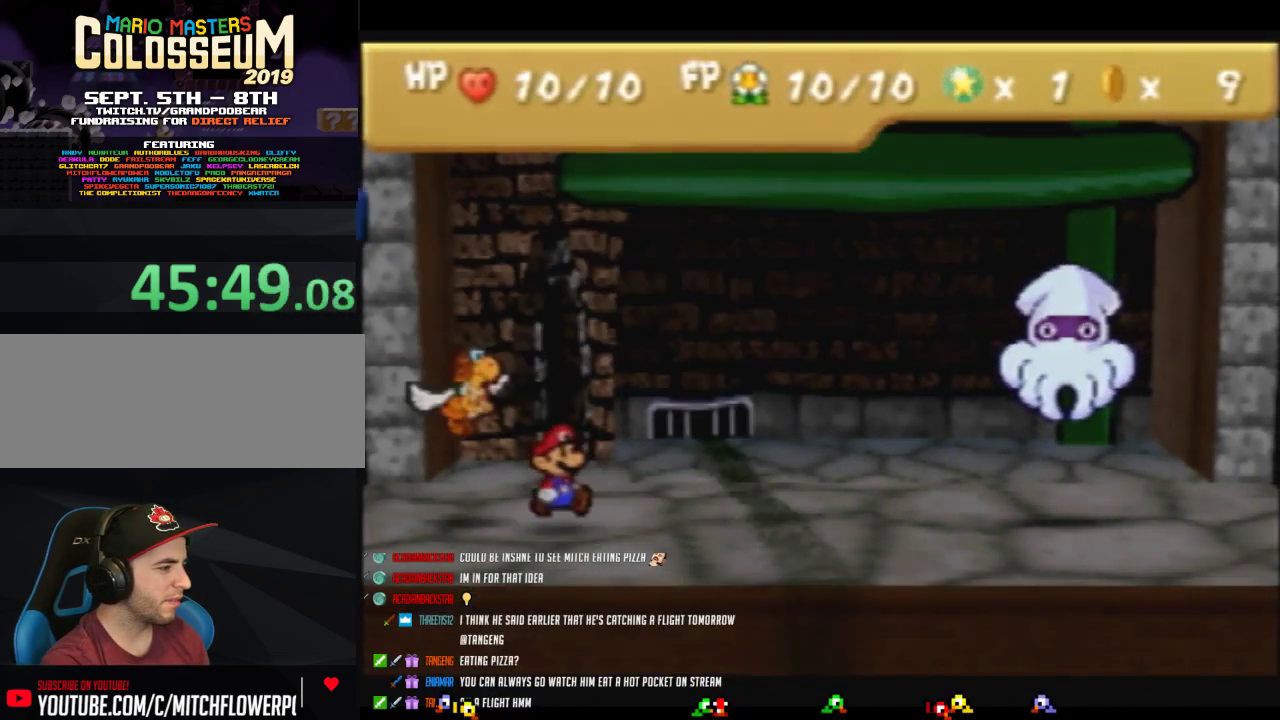
{"buttons": [], "left_stick": "center", "events": [[50, "A", "up"]]}
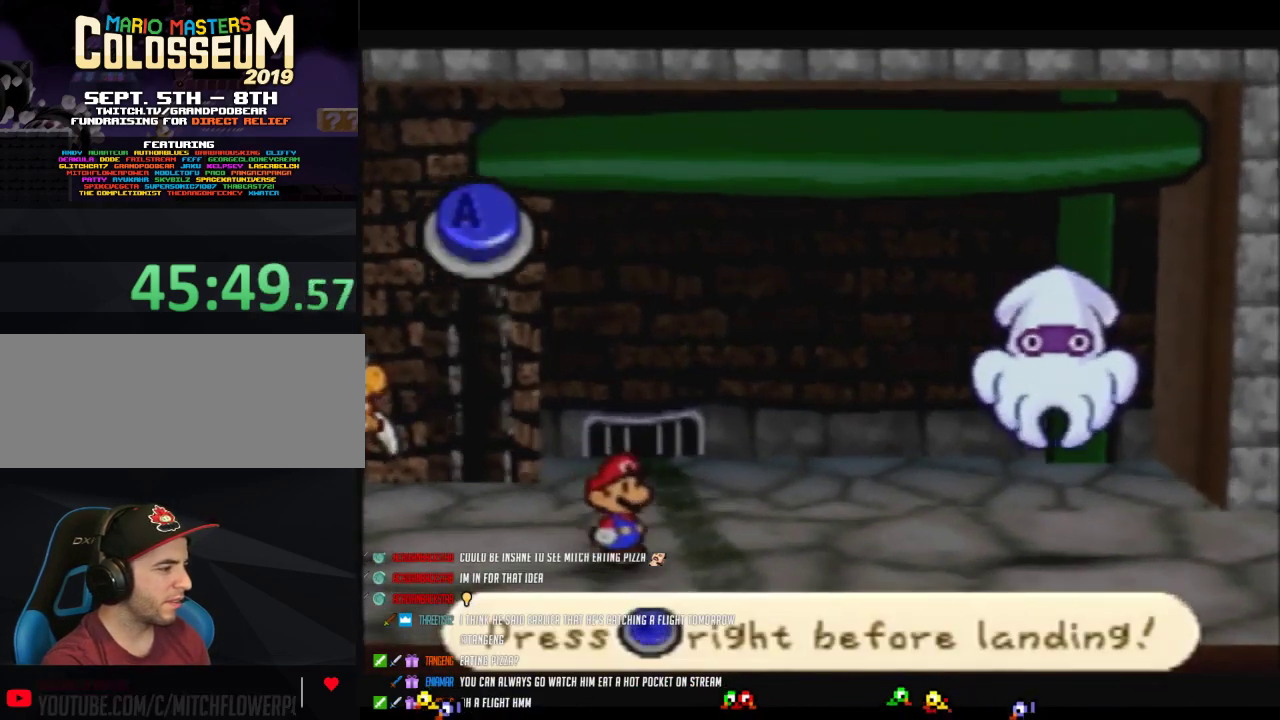
{"buttons": [], "left_stick": "center", "events": []}